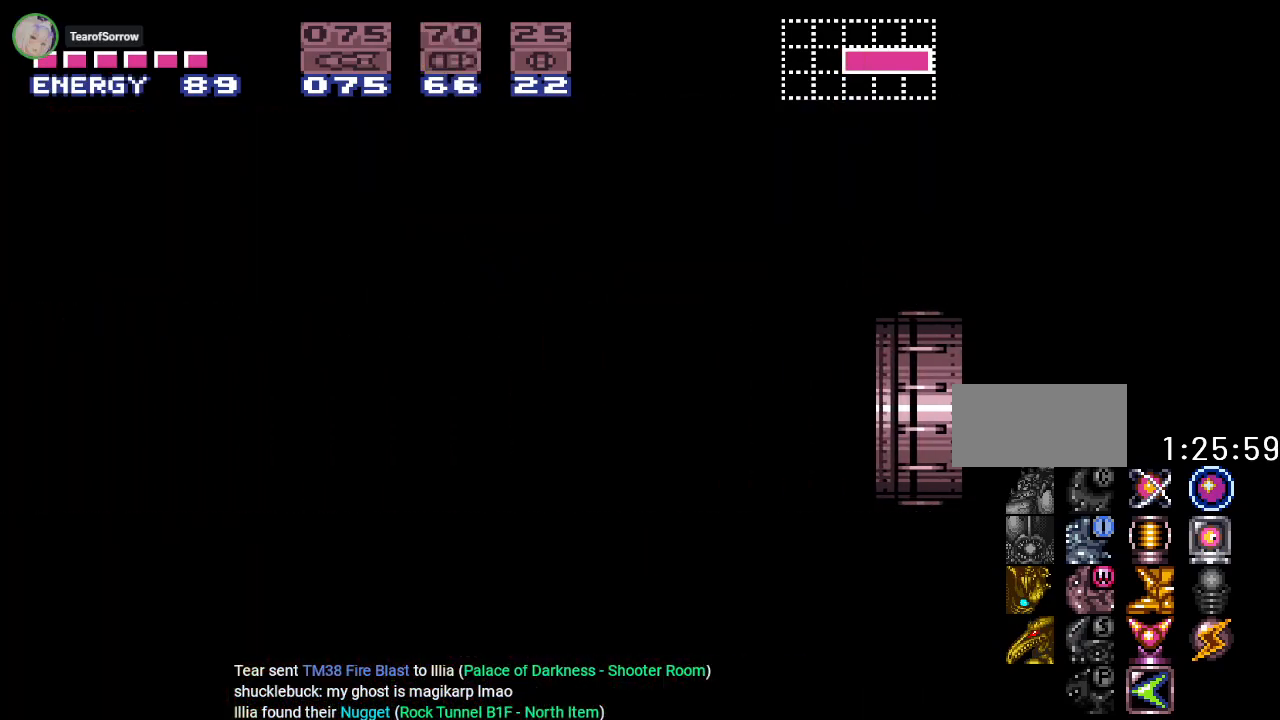
Gameplay with a controller (Nintendo layout); each line is a JSON object with the inputs held at the frame after it. "events" lists button and stick changes between this image and that frame as [ms after this image, input, new state], when the widget could be followed in between. Not read: L3 R3 SELECT.
{"buttons": [], "events": []}
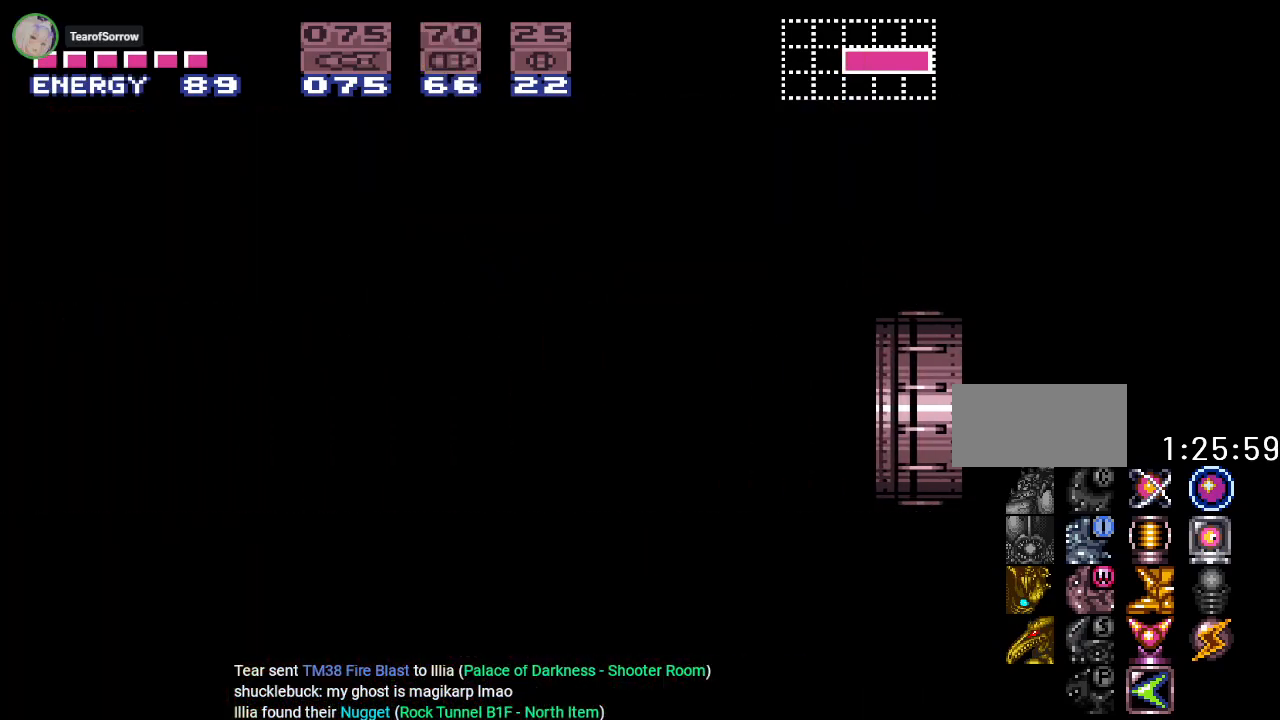
{"buttons": ["DPAD_RIGHT"], "events": [[450, "DPAD_RIGHT", "down"]]}
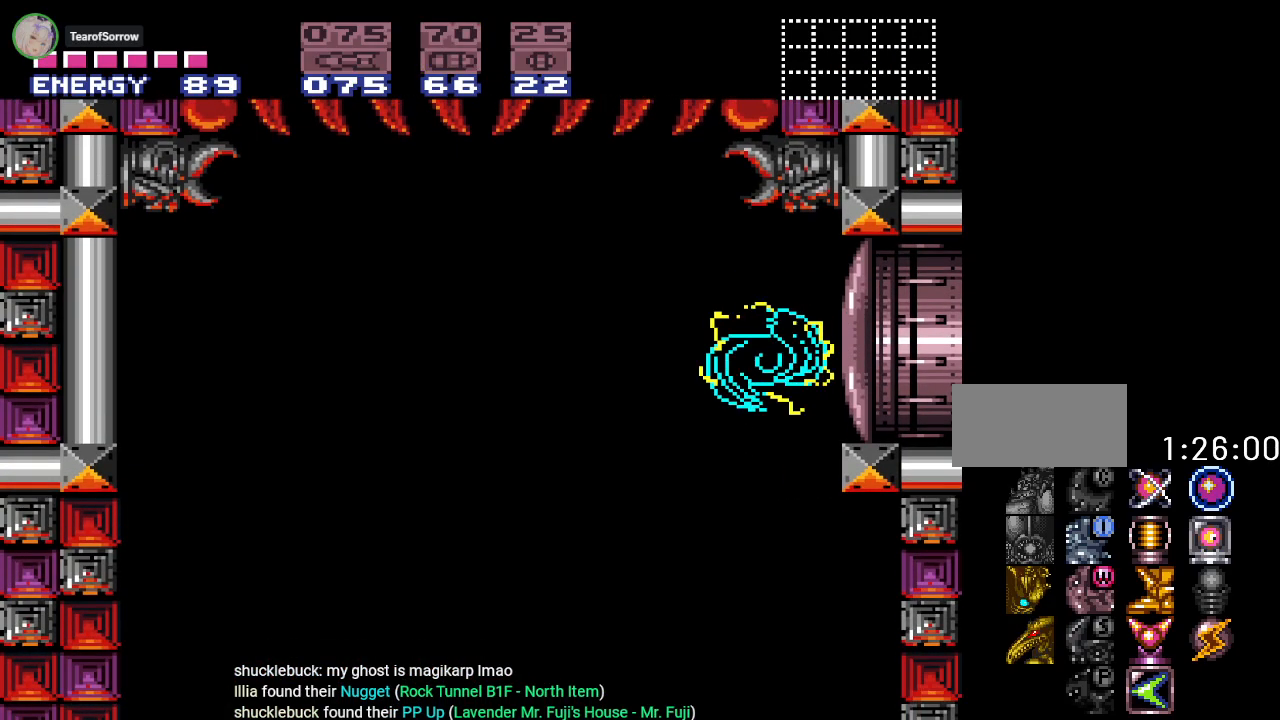
{"buttons": ["DPAD_LEFT"], "events": [[17, "DPAD_RIGHT", "up"], [401, "DPAD_LEFT", "down"]]}
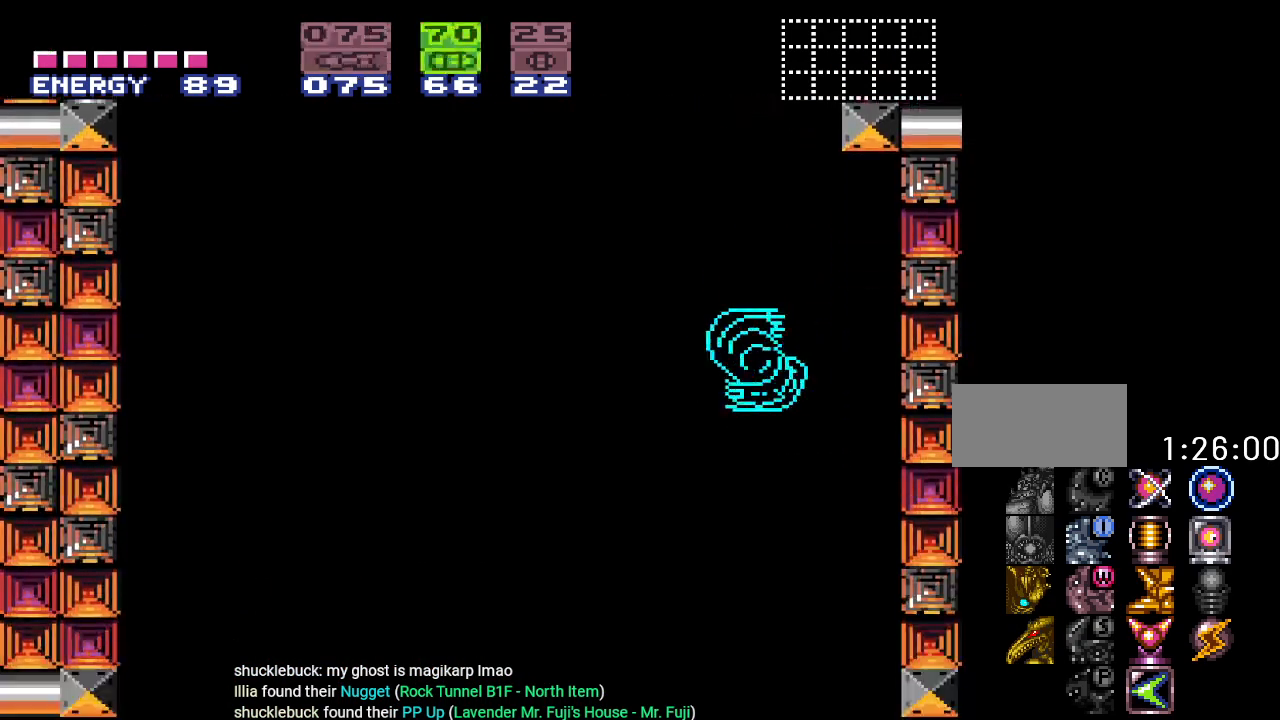
{"buttons": ["R1"], "events": [[217, "DPAD_LEFT", "up"], [384, "R1", "down"]]}
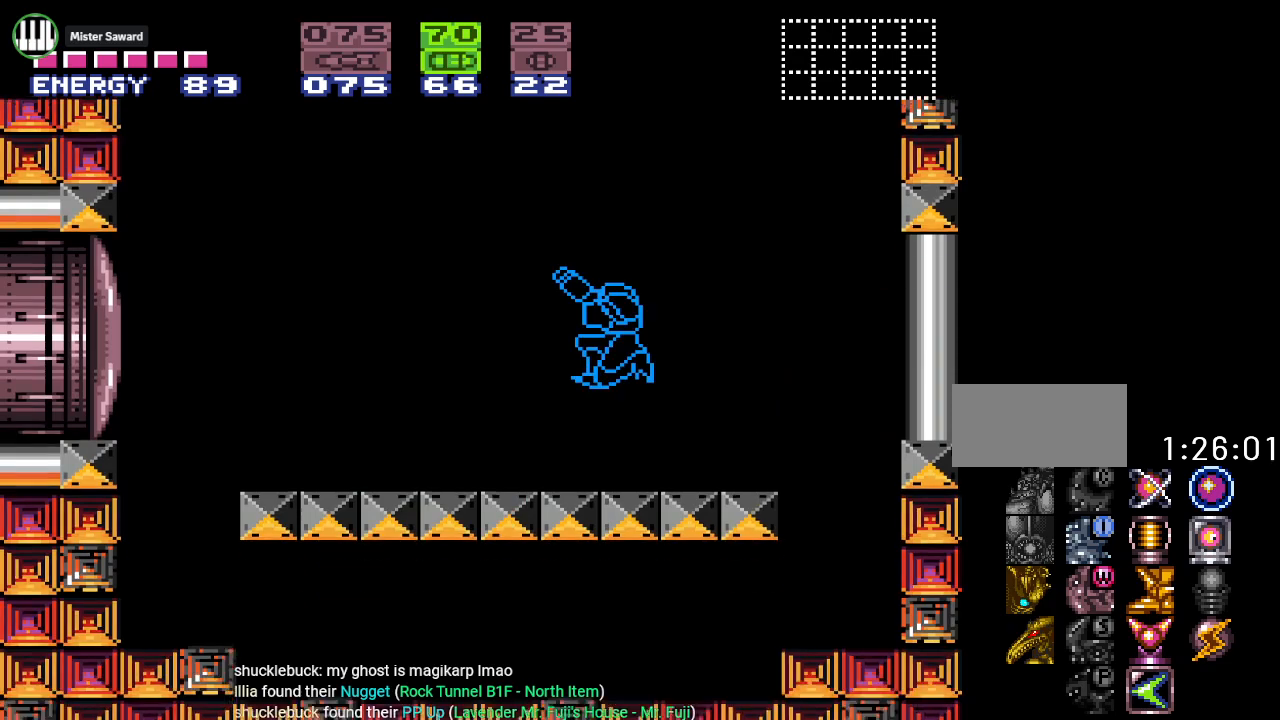
{"buttons": ["R1", "DPAD_LEFT"], "events": [[401, "DPAD_LEFT", "down"]]}
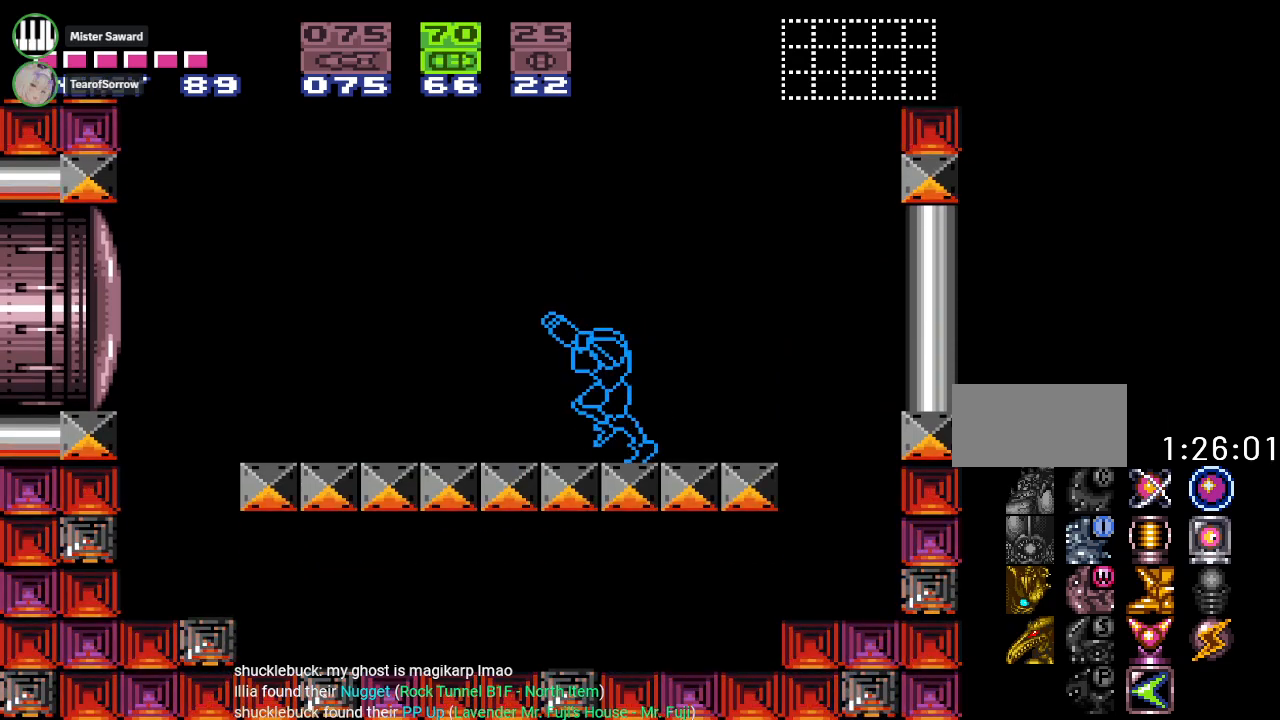
{"buttons": ["R1", "DPAD_LEFT"], "events": [[50, "DPAD_LEFT", "up"], [417, "DPAD_LEFT", "down"]]}
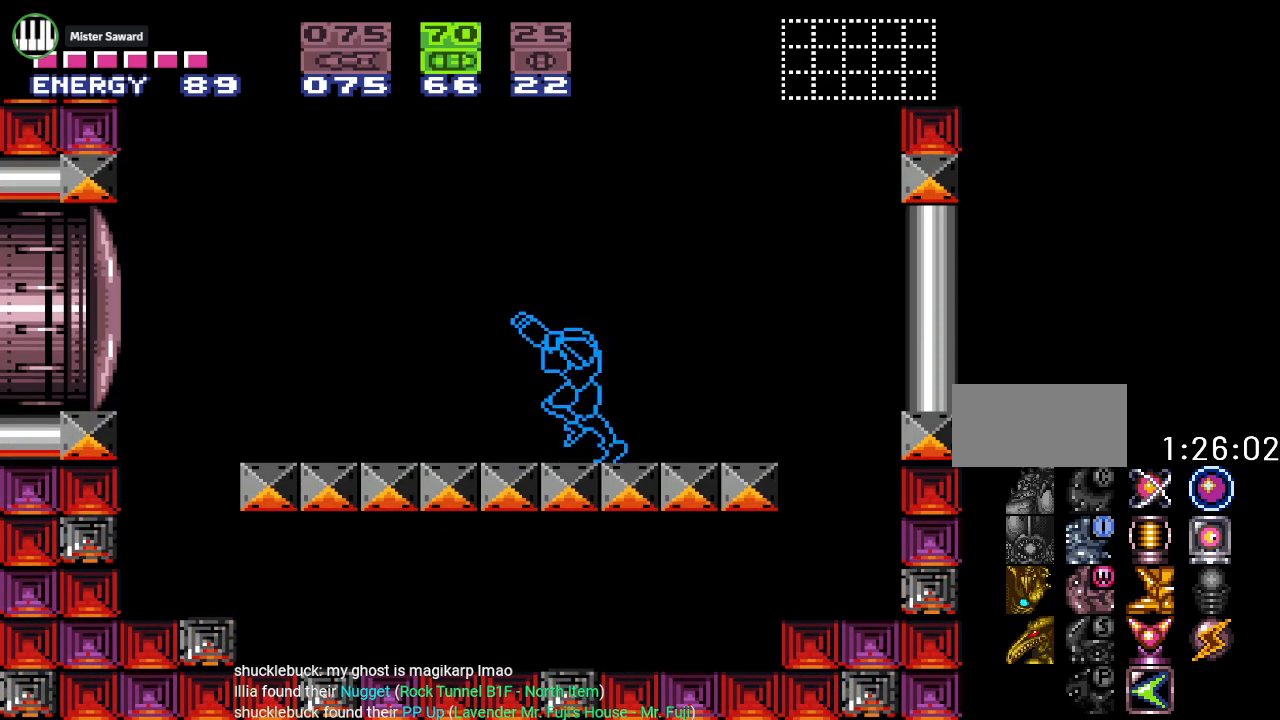
{"buttons": ["R1"], "events": [[17, "DPAD_LEFT", "up"], [234, "DPAD_DOWN", "down"], [334, "DPAD_DOWN", "up"]]}
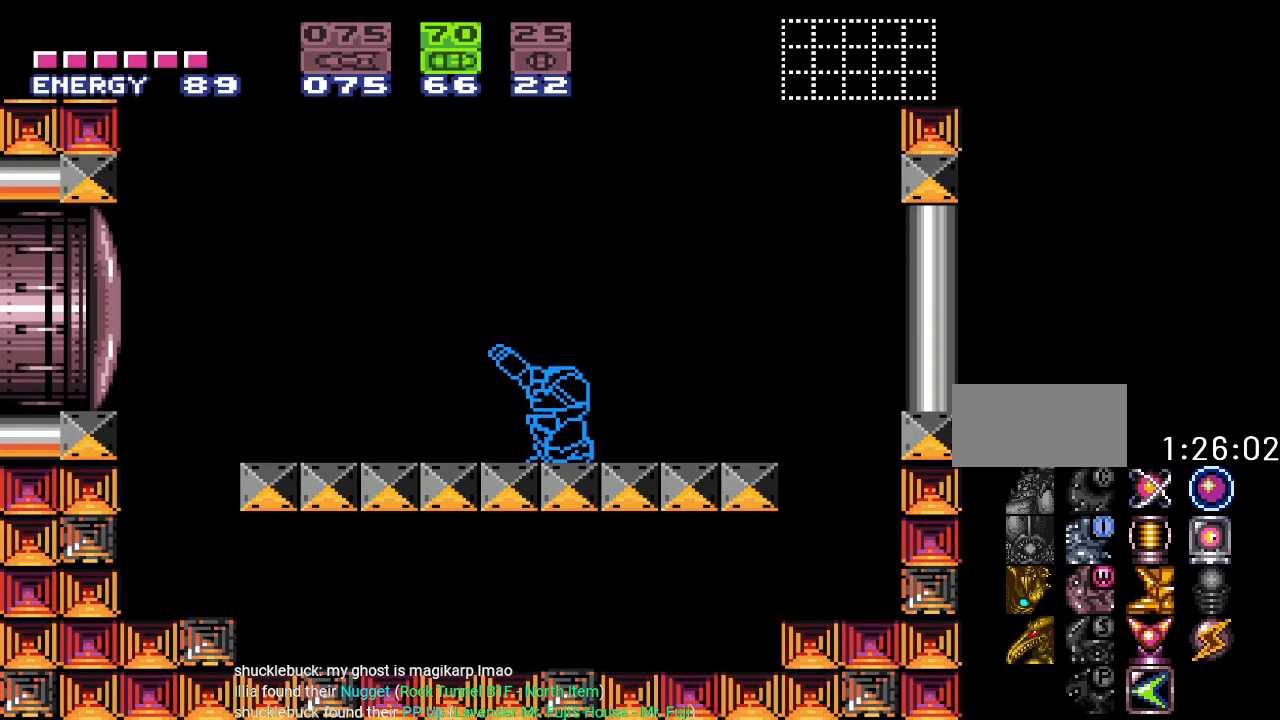
{"buttons": ["R1"], "events": []}
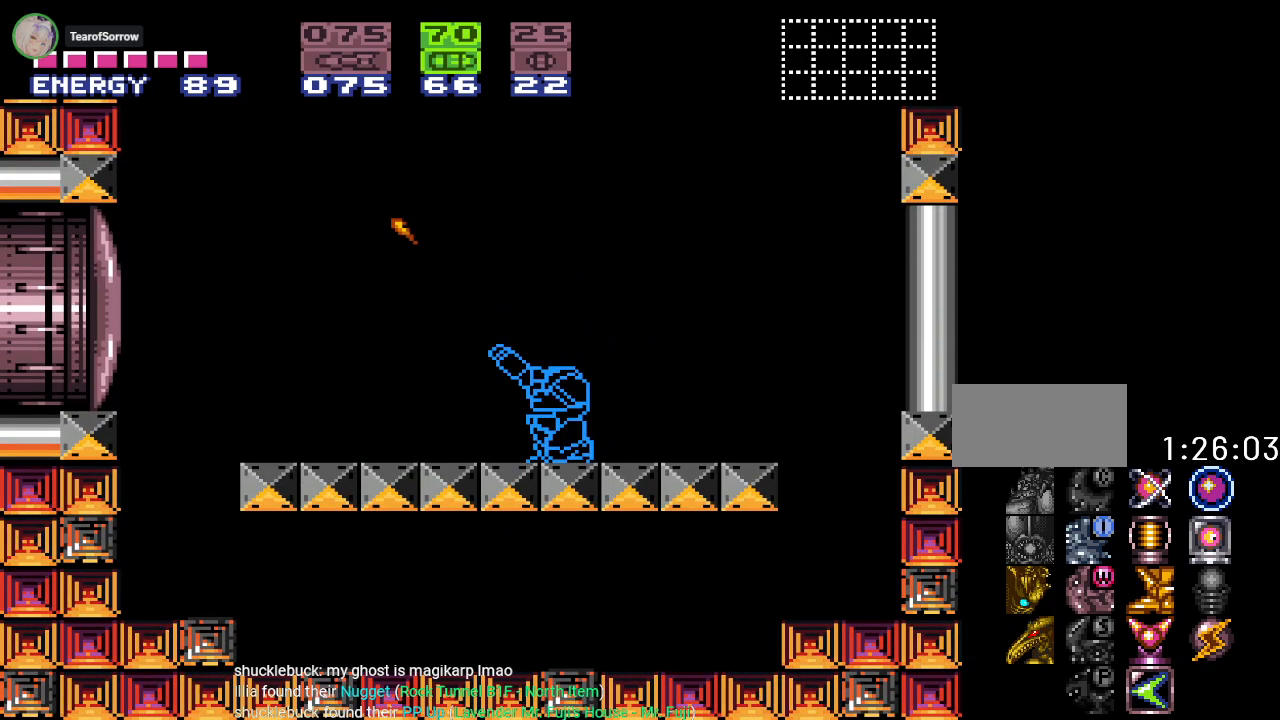
{"buttons": ["R1"], "events": []}
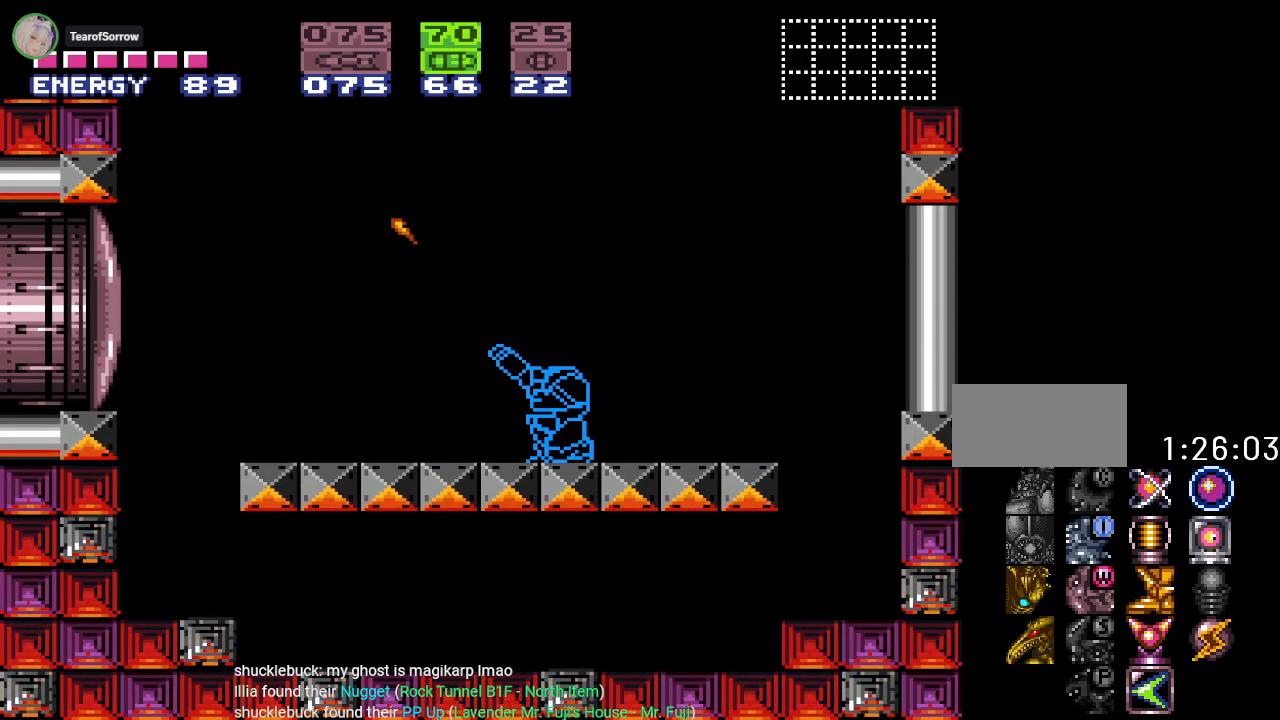
{"buttons": ["R1"], "events": []}
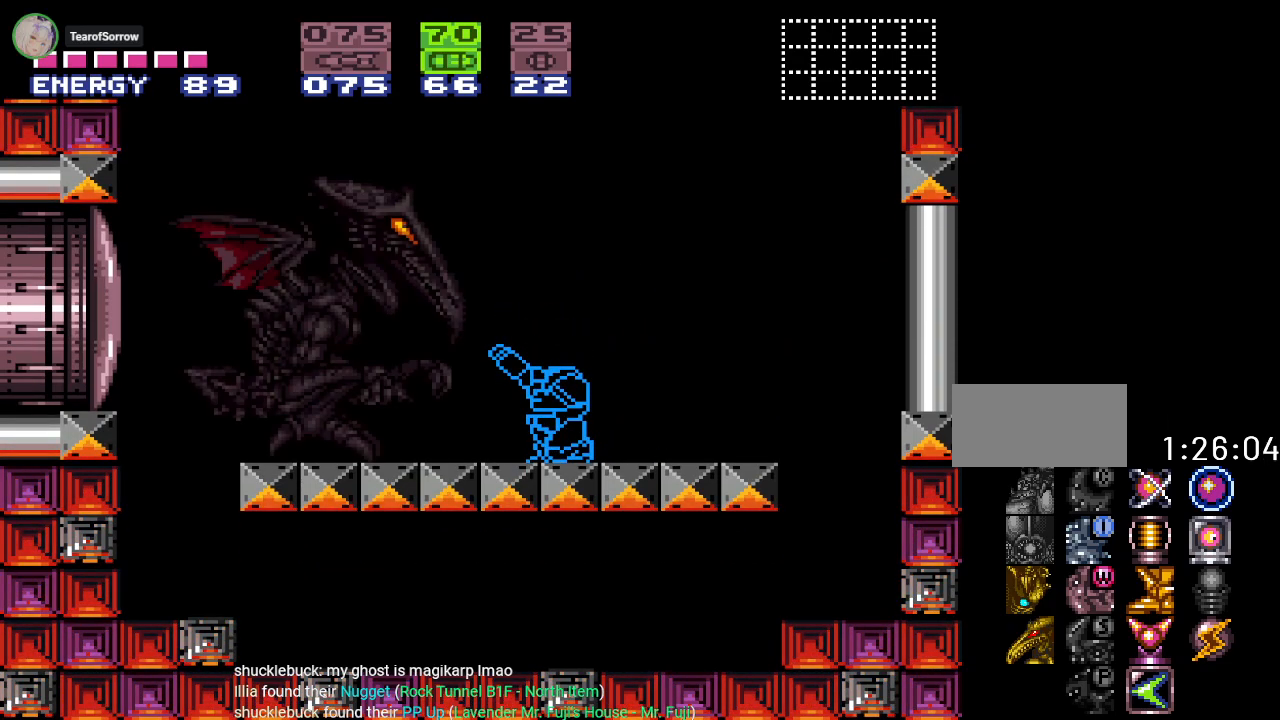
{"buttons": ["R1"], "events": [[301, "A", "down"], [451, "A", "up"]]}
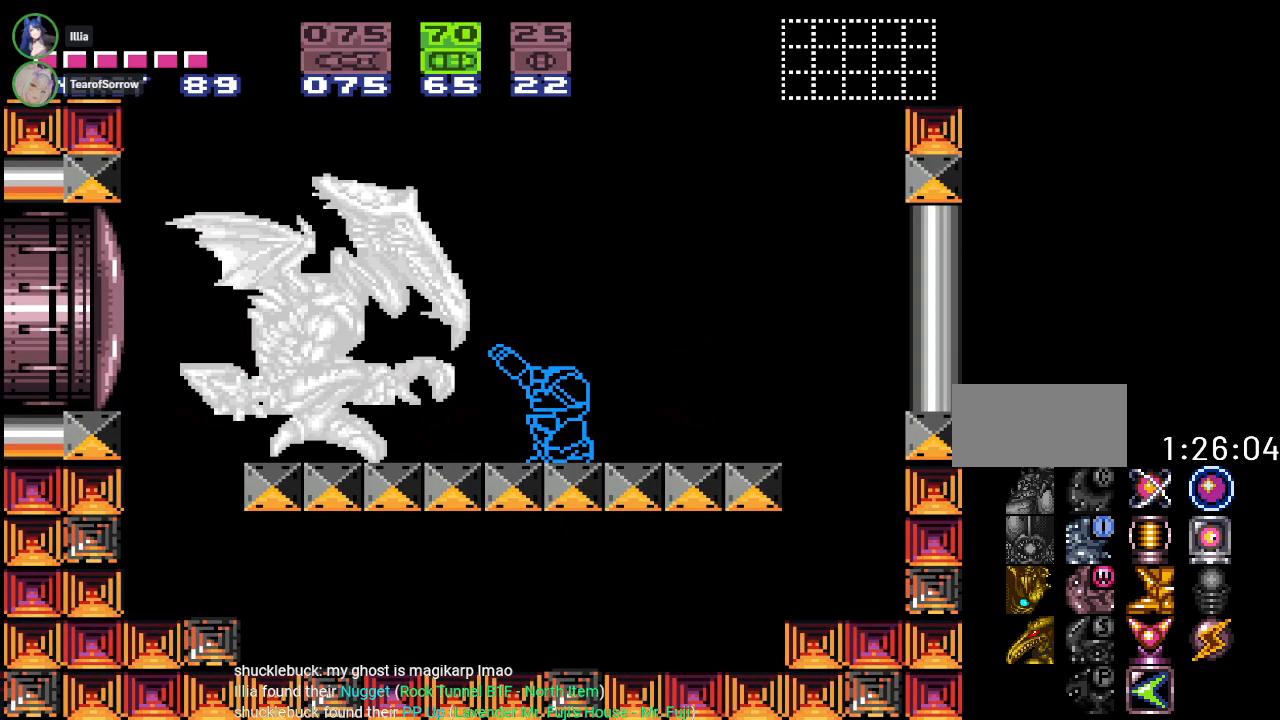
{"buttons": ["R1"], "events": [[133, "A", "down"], [300, "A", "up"]]}
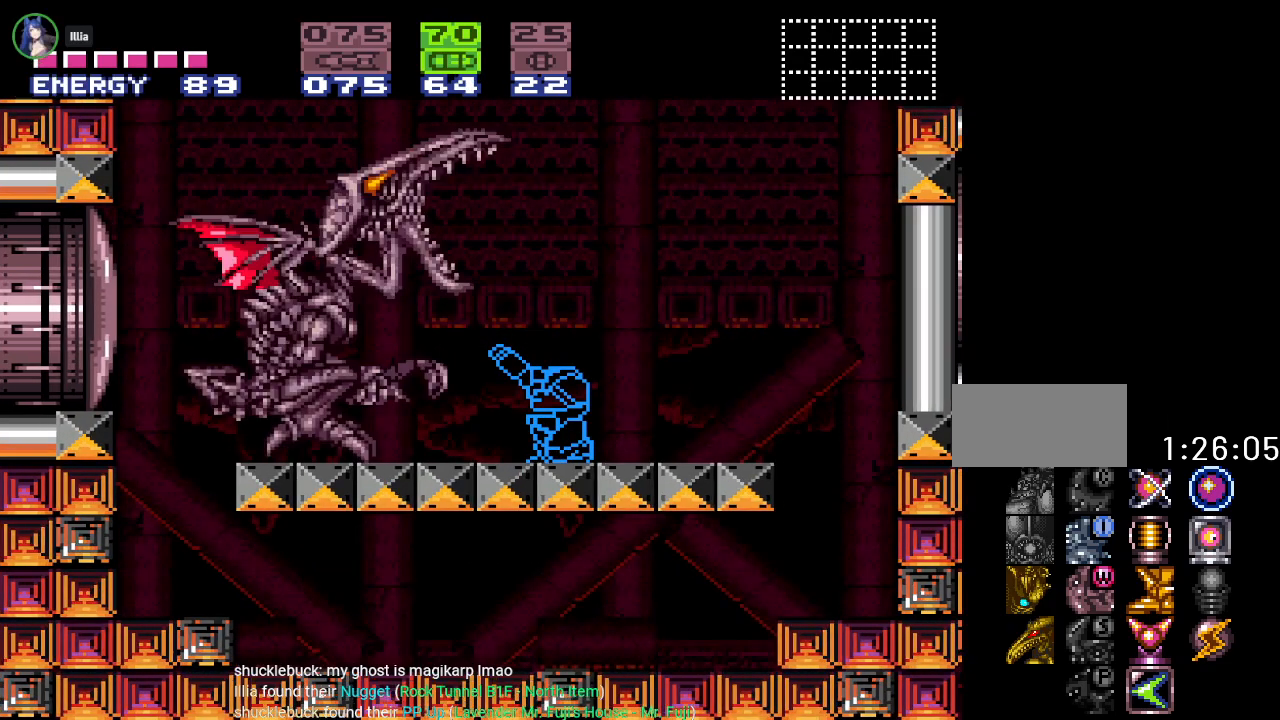
{"buttons": ["A", "R1"], "events": [[17, "A", "down"], [167, "A", "up"], [367, "A", "down"]]}
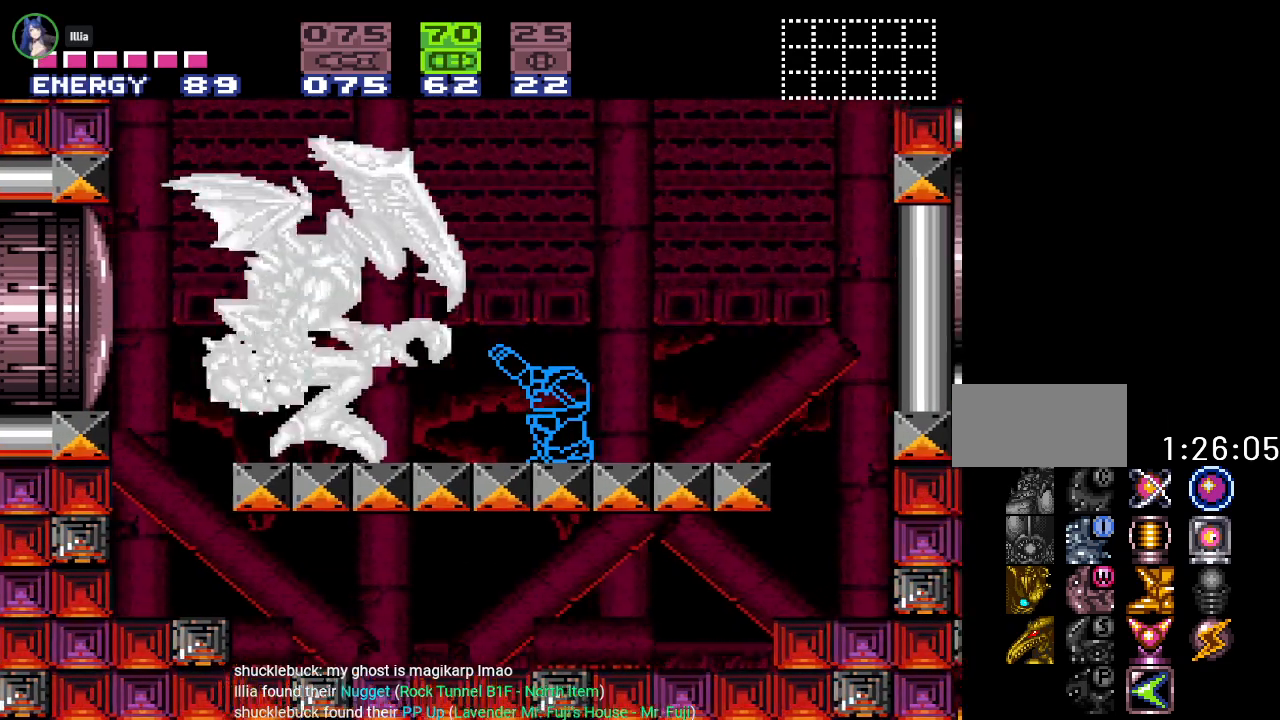
{"buttons": ["B", "R1"], "events": [[50, "A", "up"], [167, "B", "down"], [284, "A", "down"], [434, "A", "up"]]}
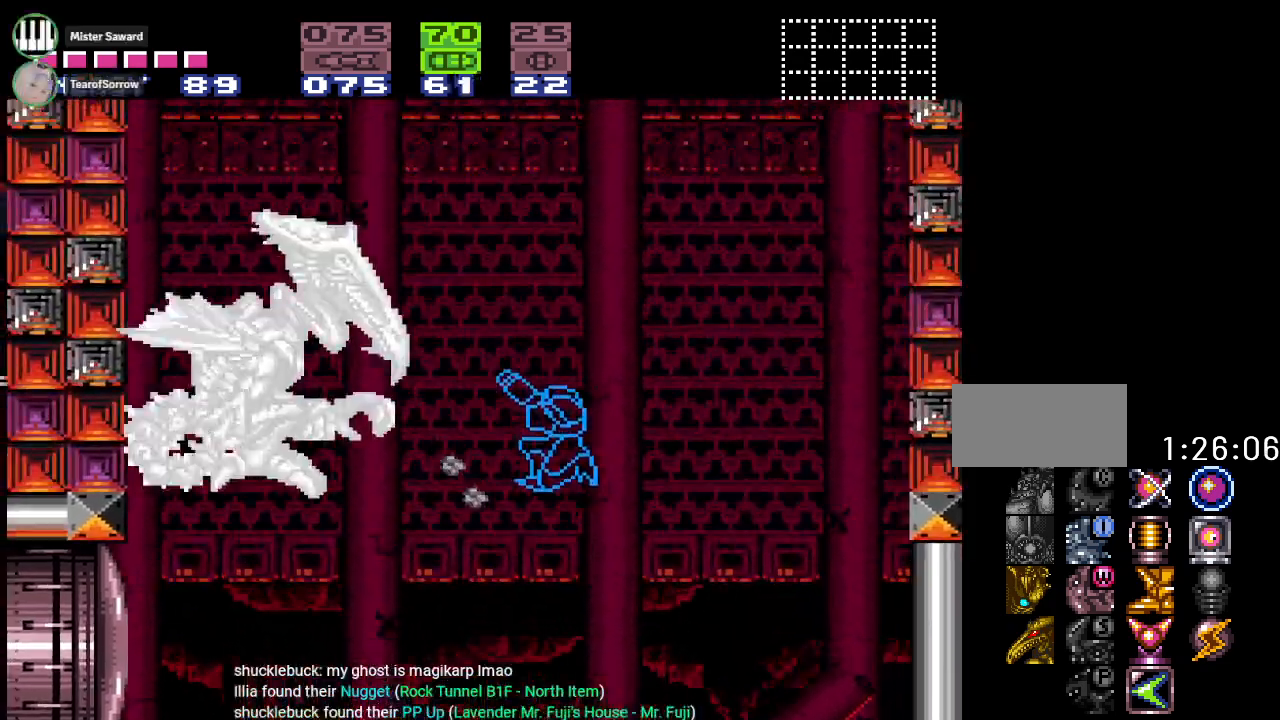
{"buttons": ["B", "R1"], "events": [[167, "A", "down"], [301, "A", "up"]]}
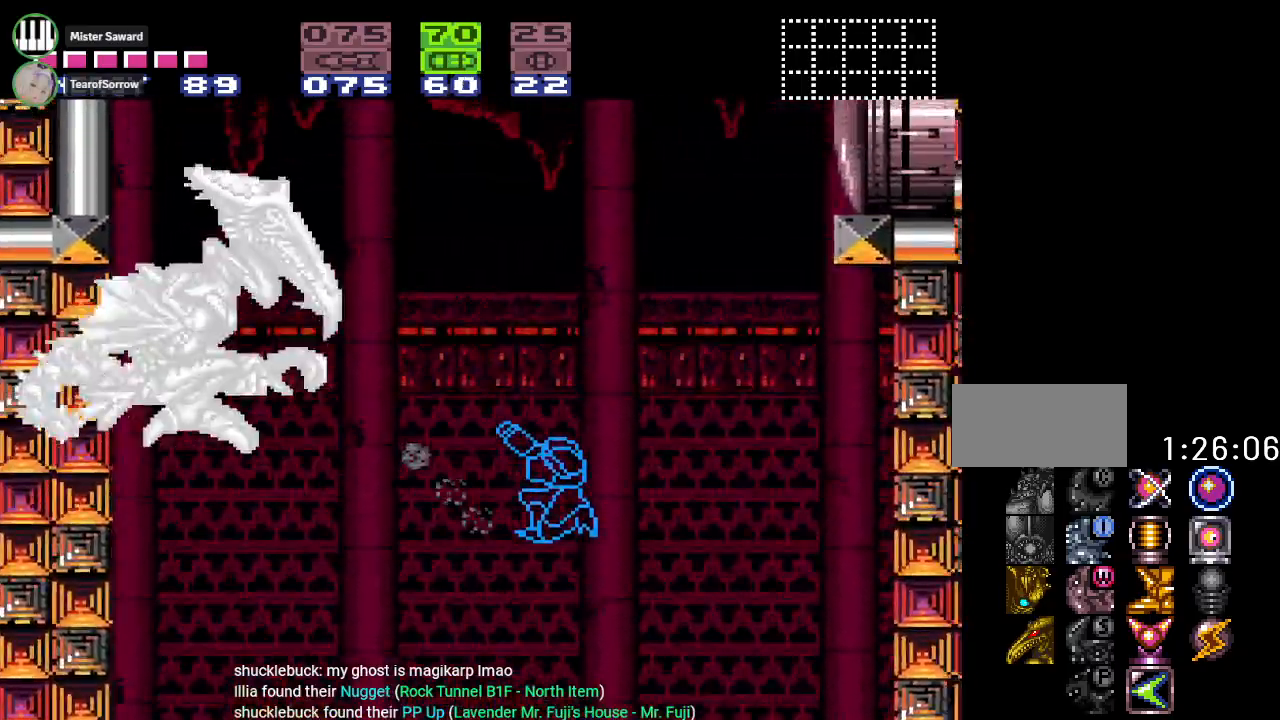
{"buttons": ["Y"], "events": [[67, "A", "down"], [184, "B", "up"], [217, "A", "up"], [284, "R1", "up"], [467, "Y", "down"]]}
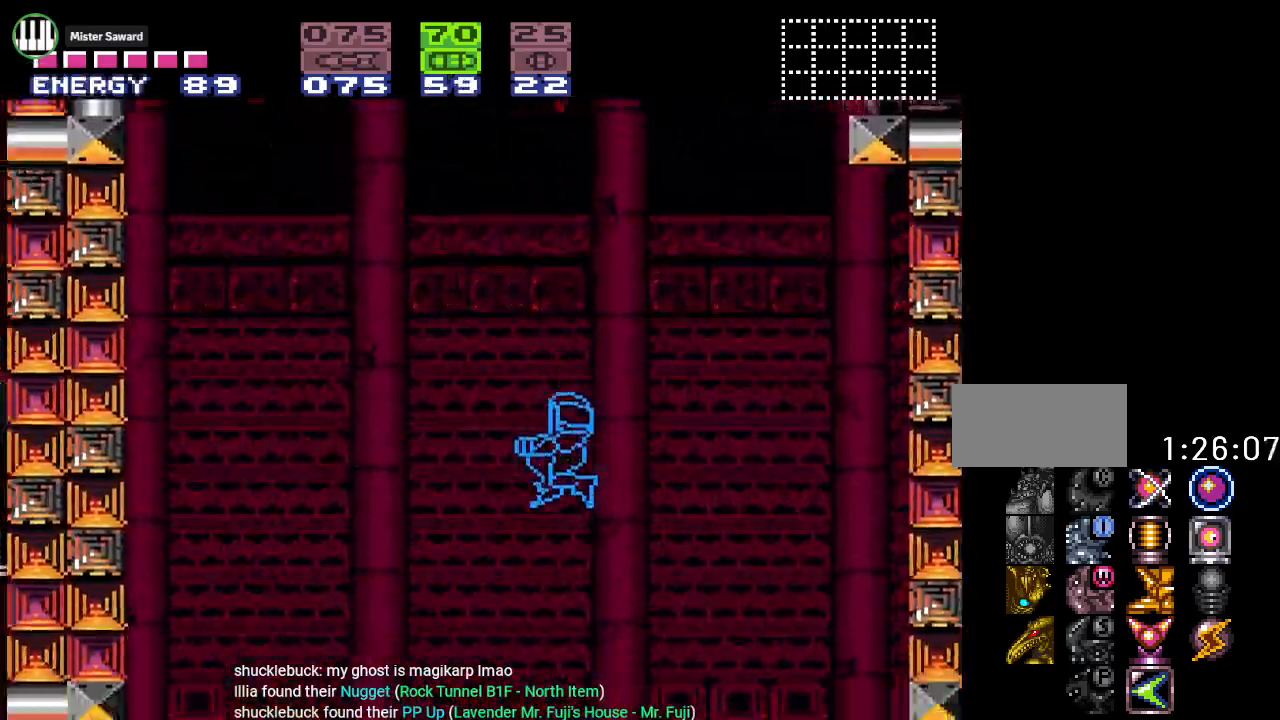
{"buttons": ["Y", "DPAD_RIGHT"], "events": [[283, "DPAD_RIGHT", "down"]]}
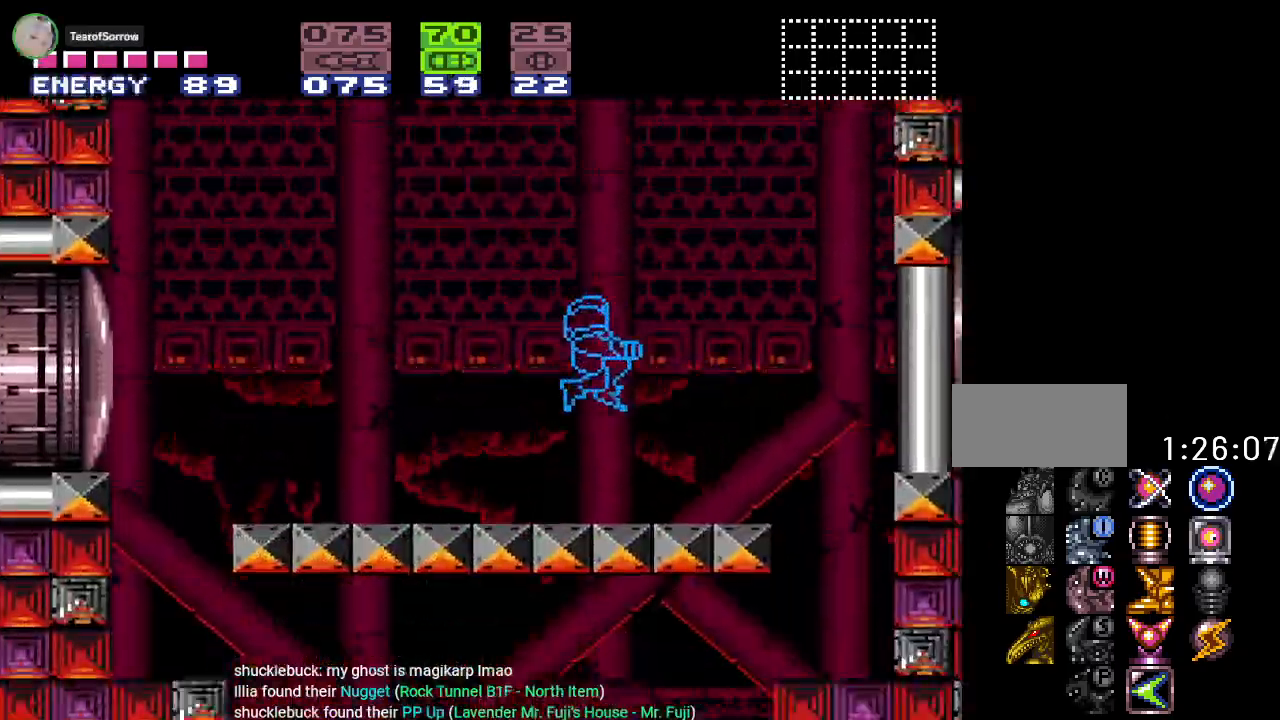
{"buttons": ["B", "Y", "DPAD_RIGHT"], "events": [[250, "B", "down"]]}
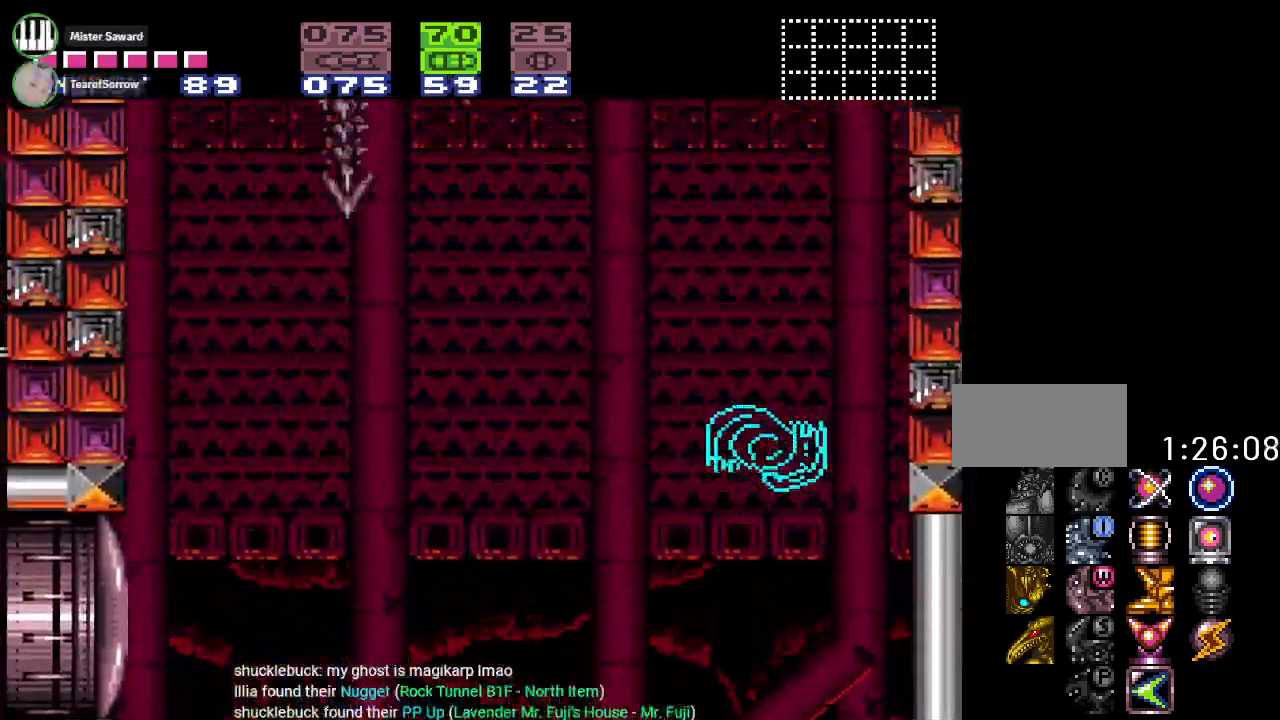
{"buttons": ["DPAD_LEFT"], "events": [[116, "DPAD_RIGHT", "up"], [300, "B", "up"], [300, "Y", "up"], [333, "DPAD_LEFT", "down"]]}
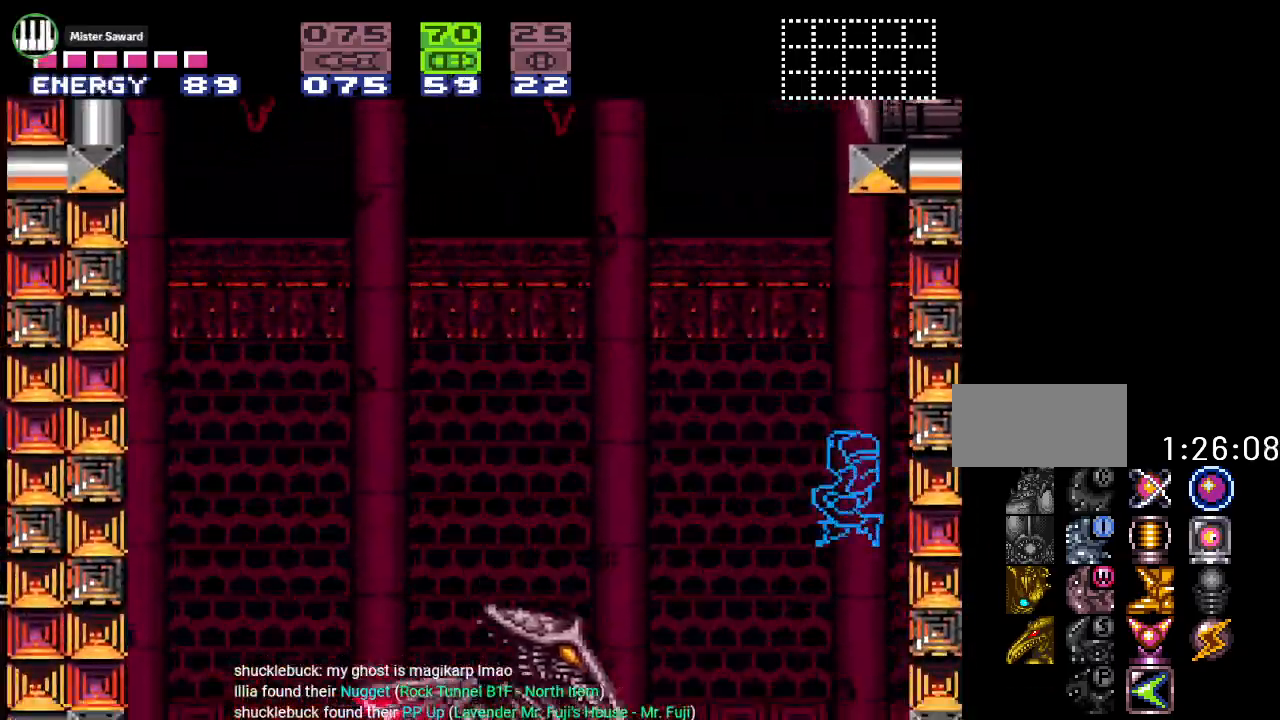
{"buttons": ["DPAD_LEFT"], "events": [[217, "A", "down"], [367, "A", "up"]]}
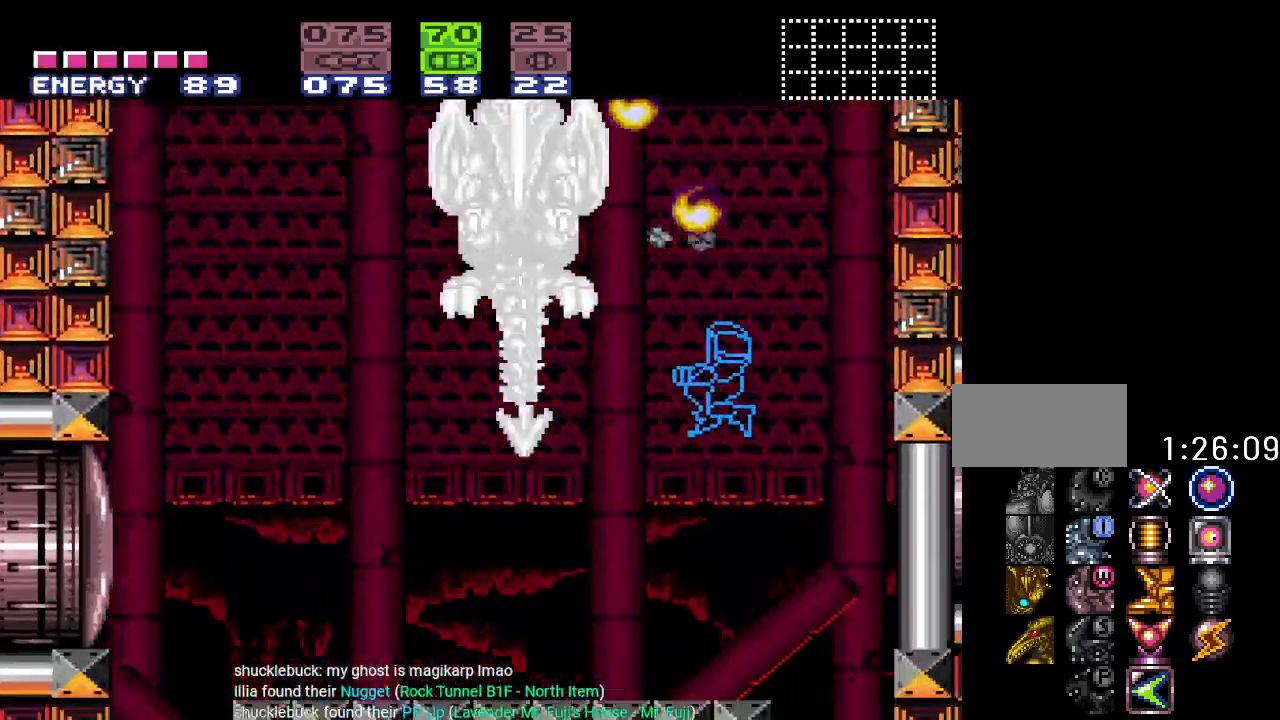
{"buttons": ["Y", "DPAD_LEFT"], "events": [[83, "DPAD_LEFT", "up"], [150, "DPAD_LEFT", "down"], [217, "Y", "down"]]}
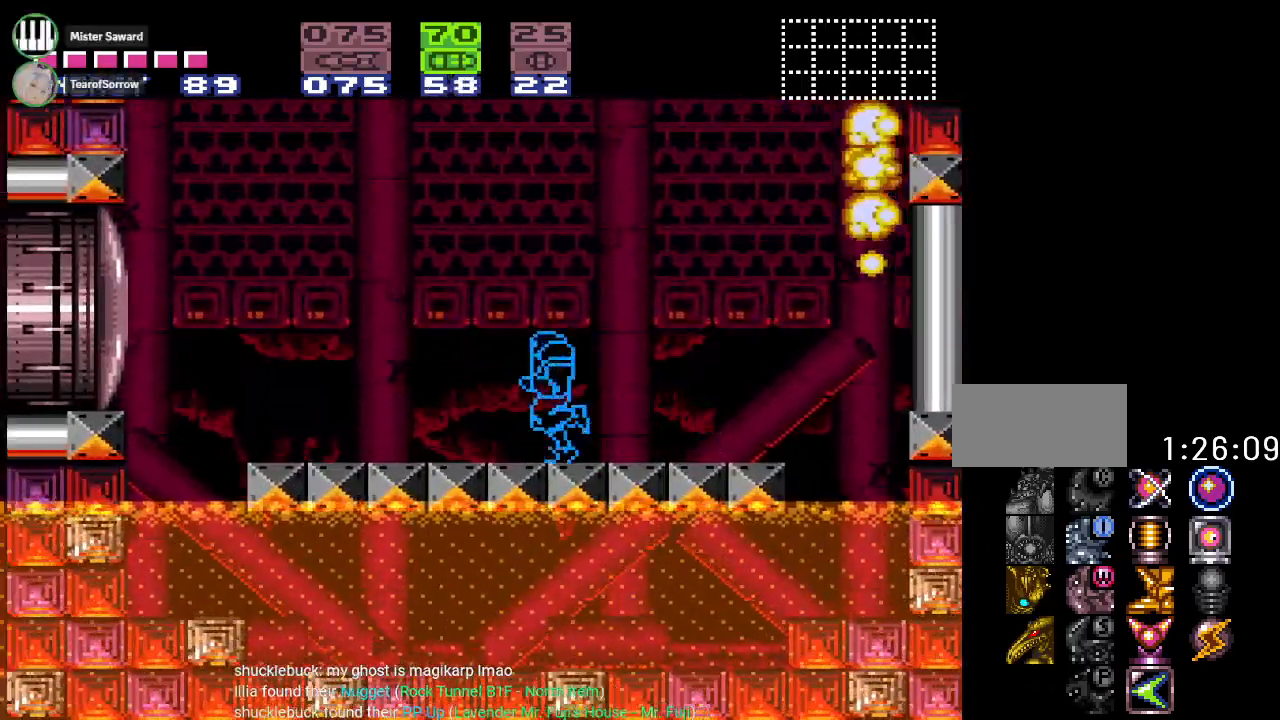
{"buttons": ["B", "DPAD_RIGHT"], "events": [[150, "B", "down"], [317, "DPAD_LEFT", "up"], [467, "DPAD_RIGHT", "down"], [467, "Y", "up"]]}
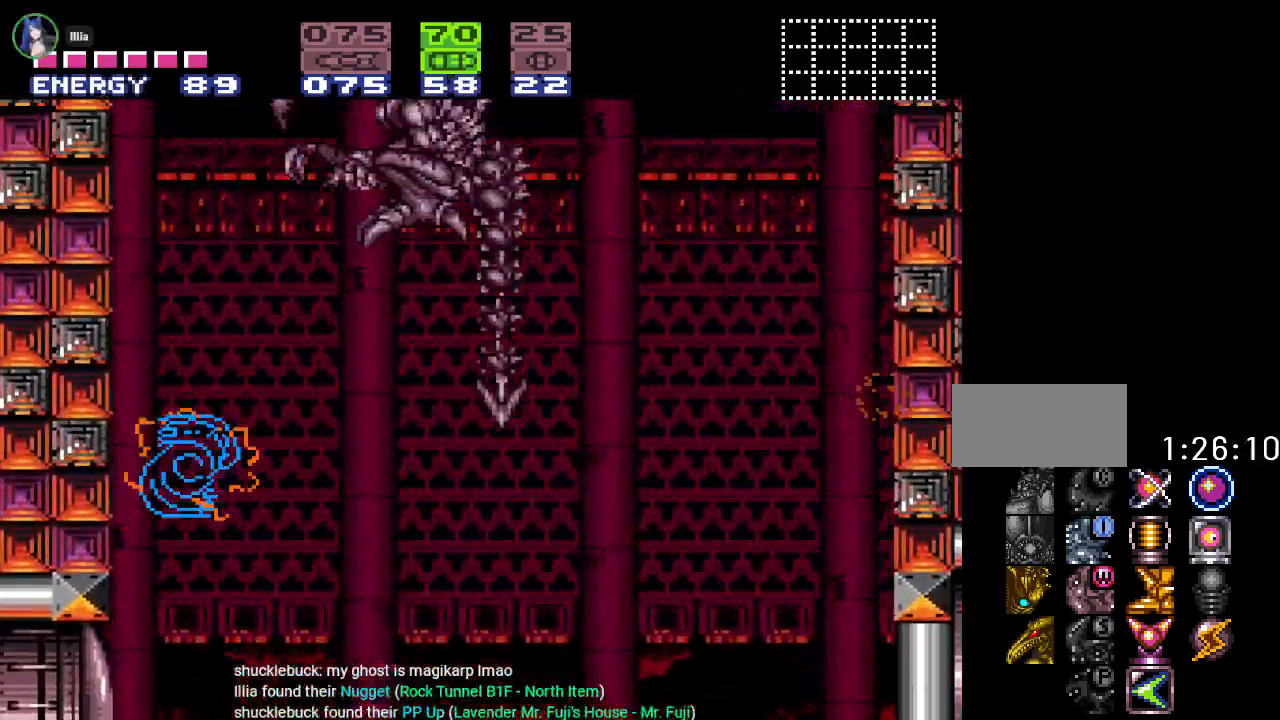
{"buttons": [], "events": [[66, "Y", "down"], [83, "B", "up"], [83, "Y", "up"], [250, "A", "down"], [267, "DPAD_RIGHT", "up"], [367, "A", "up"]]}
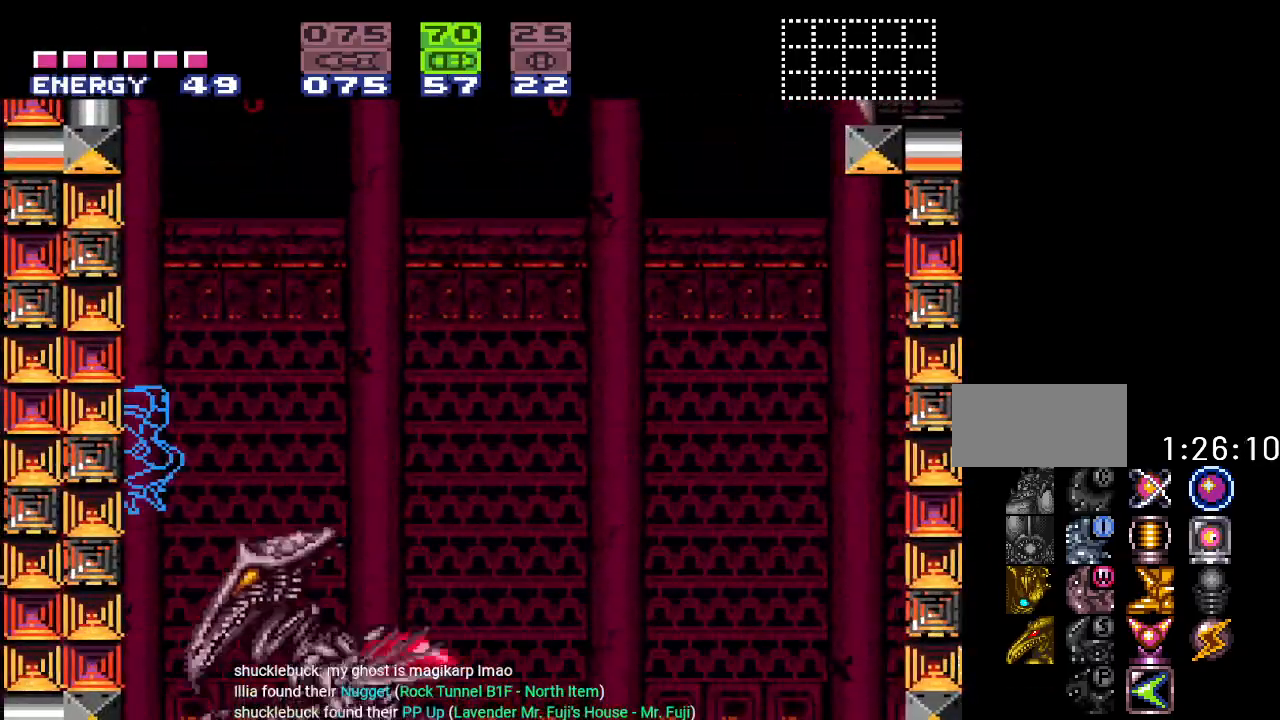
{"buttons": ["DPAD_RIGHT"], "events": [[117, "R1", "down"], [217, "A", "down"], [284, "A", "up"], [367, "DPAD_RIGHT", "down"], [501, "R1", "up"]]}
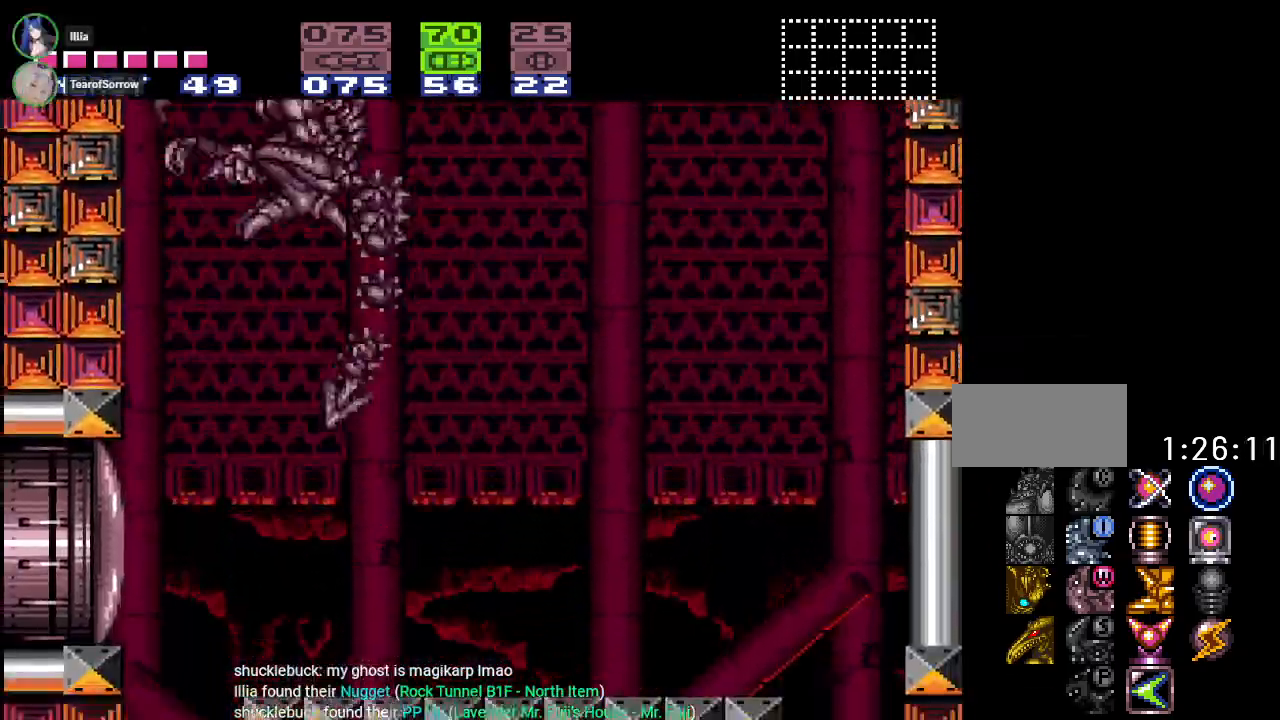
{"buttons": ["Y", "DPAD_RIGHT"], "events": [[116, "Y", "down"]]}
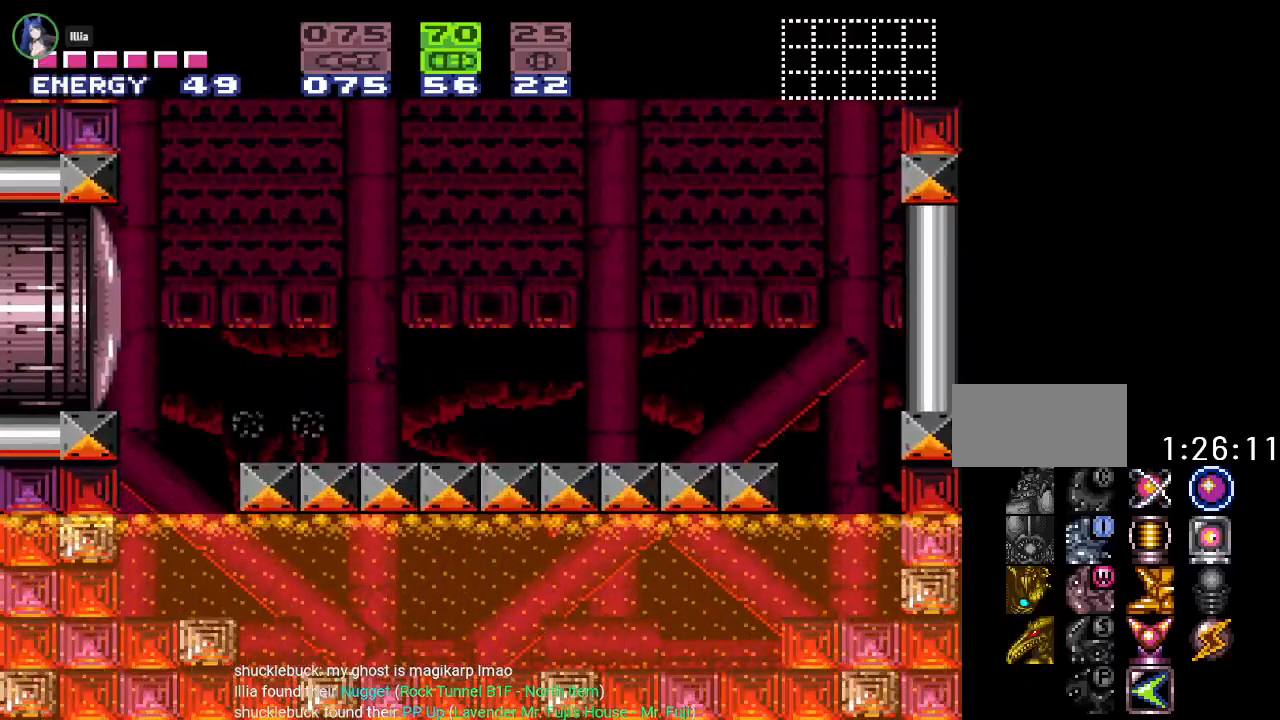
{"buttons": ["B", "Y", "DPAD_LEFT"], "events": [[184, "B", "down"], [334, "DPAD_RIGHT", "up"], [484, "DPAD_LEFT", "down"]]}
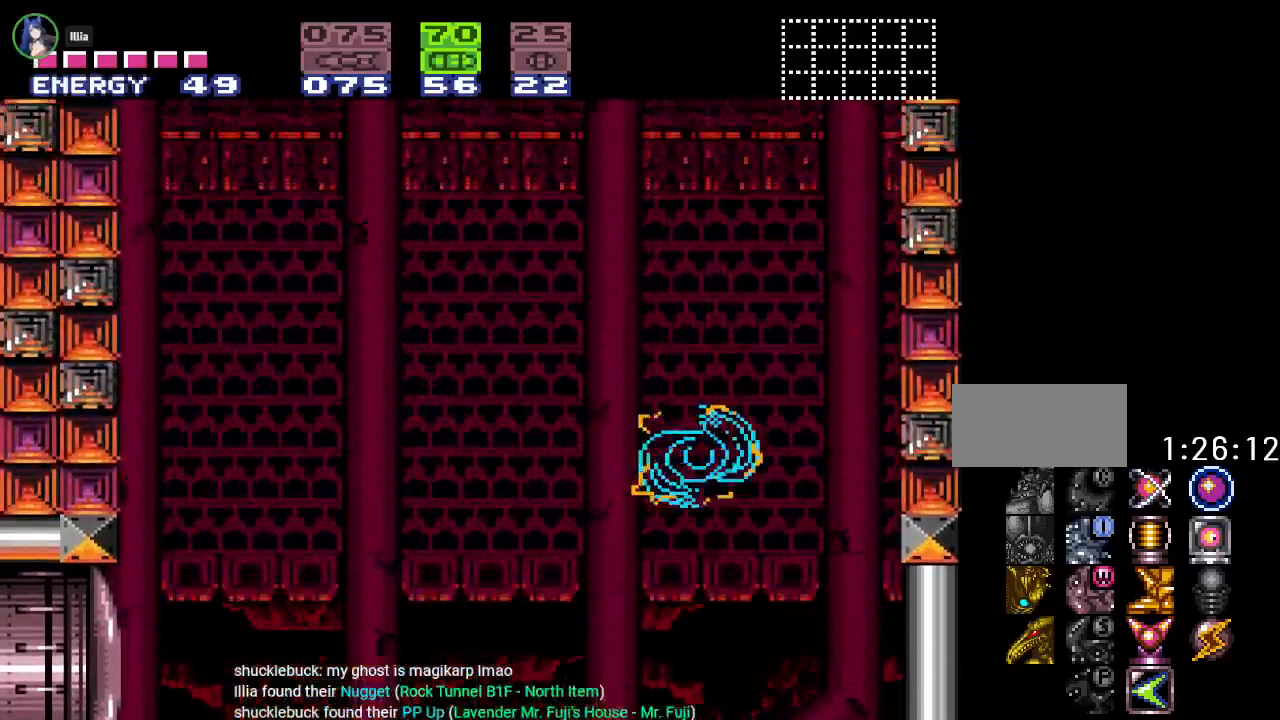
{"buttons": ["R1"], "events": [[66, "Y", "up"], [116, "B", "up"], [116, "DPAD_LEFT", "up"], [183, "R1", "down"], [267, "A", "down"], [400, "A", "up"]]}
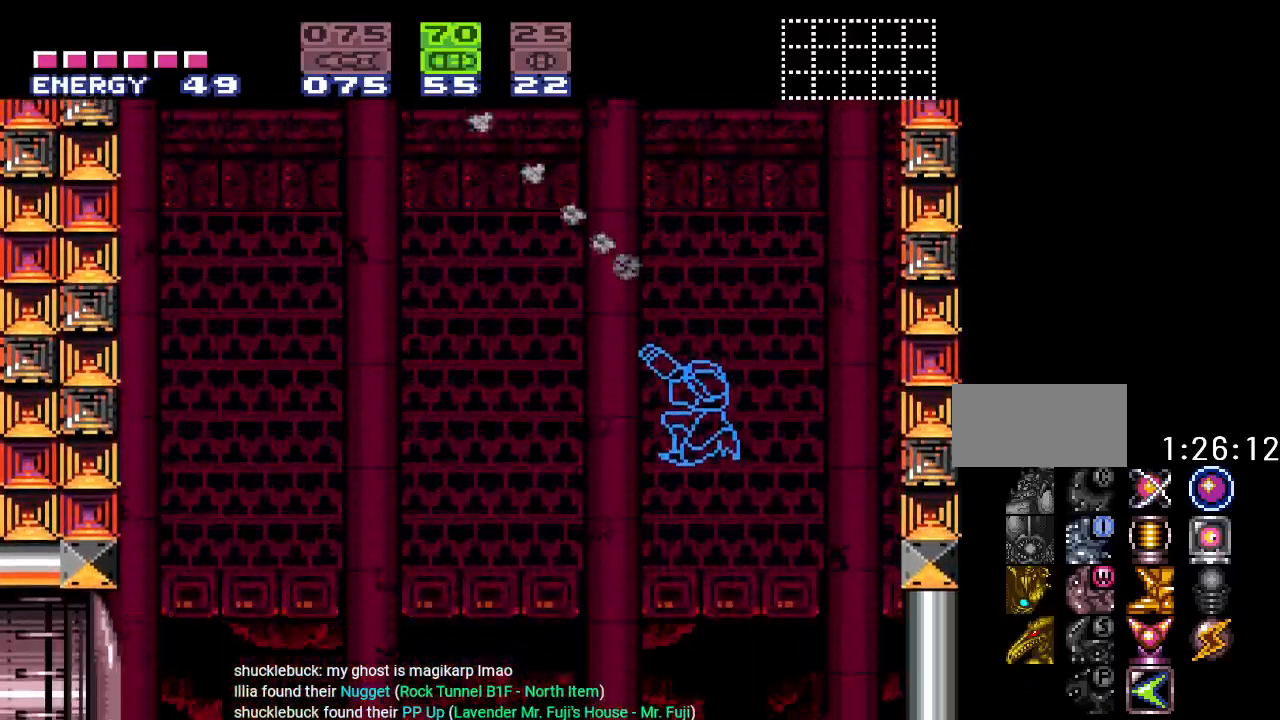
{"buttons": ["Y", "DPAD_RIGHT"], "events": [[50, "DPAD_LEFT", "down"], [84, "R1", "up"], [184, "Y", "down"], [217, "DPAD_LEFT", "up"], [367, "DPAD_RIGHT", "down"]]}
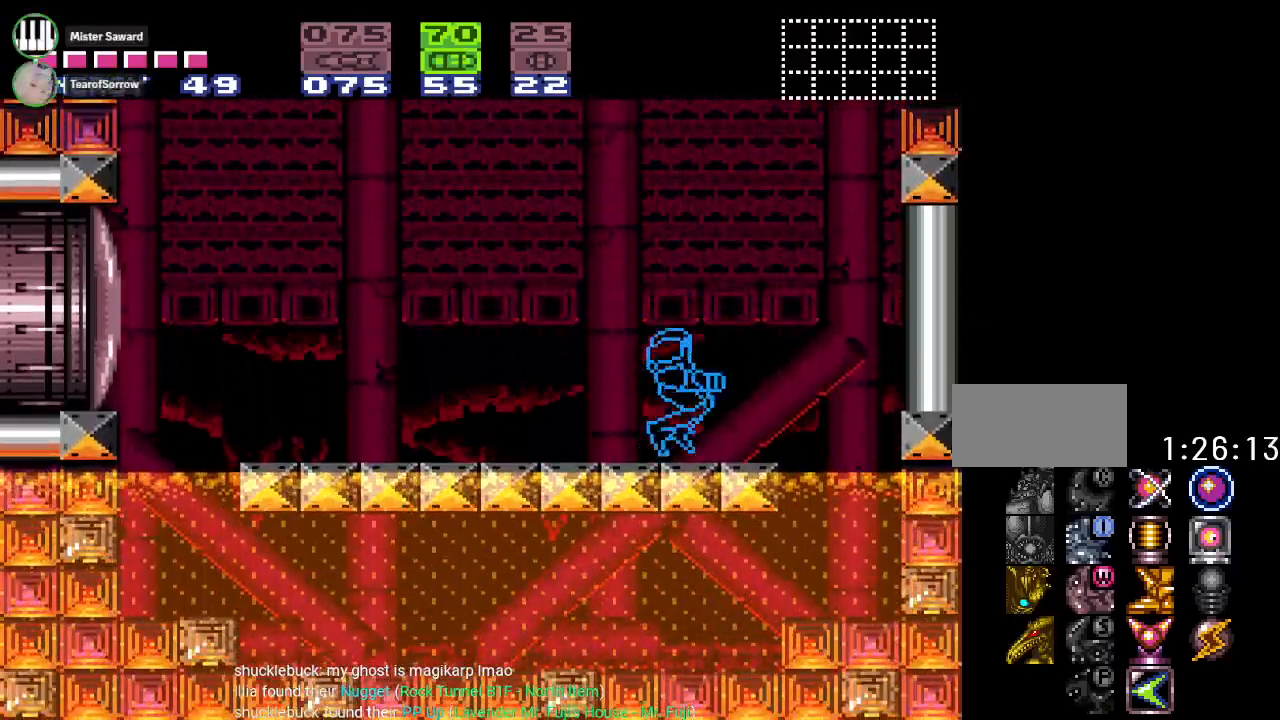
{"buttons": ["B", "Y"], "events": [[83, "B", "down"], [350, "DPAD_RIGHT", "up"]]}
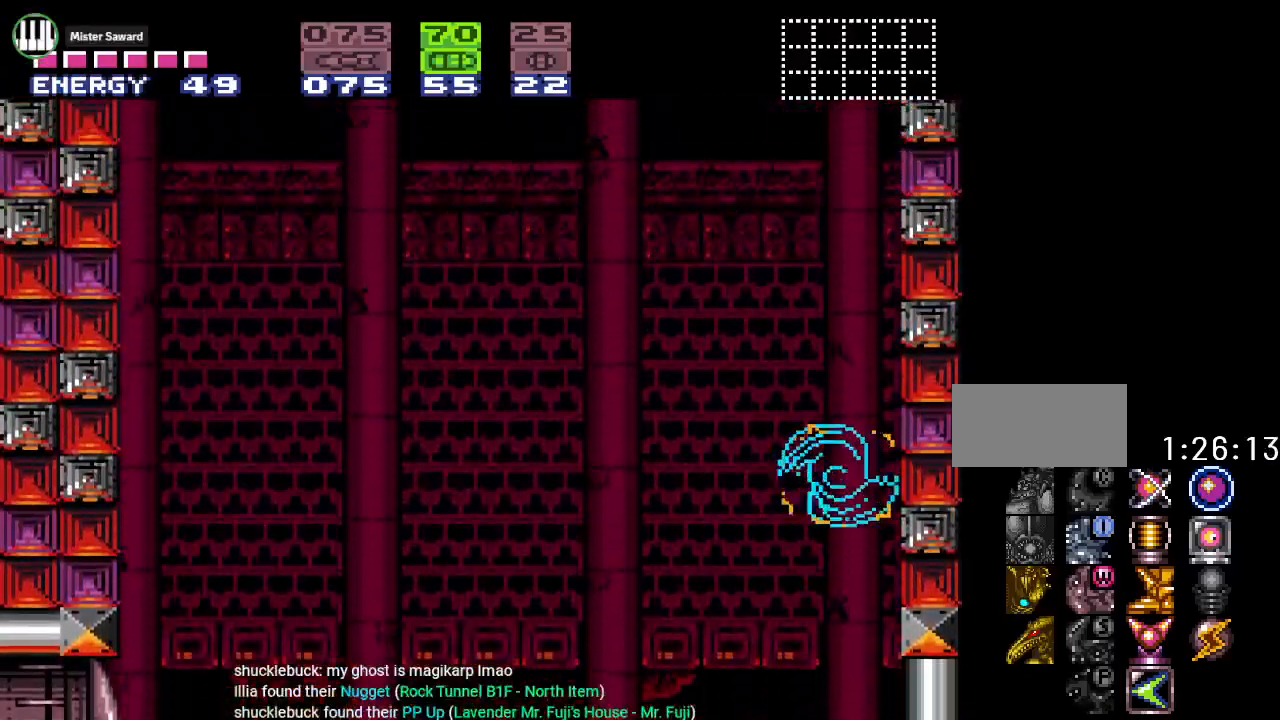
{"buttons": ["B", "Y", "DPAD_LEFT"], "events": [[84, "B", "up"], [84, "DPAD_LEFT", "down"], [184, "B", "down"]]}